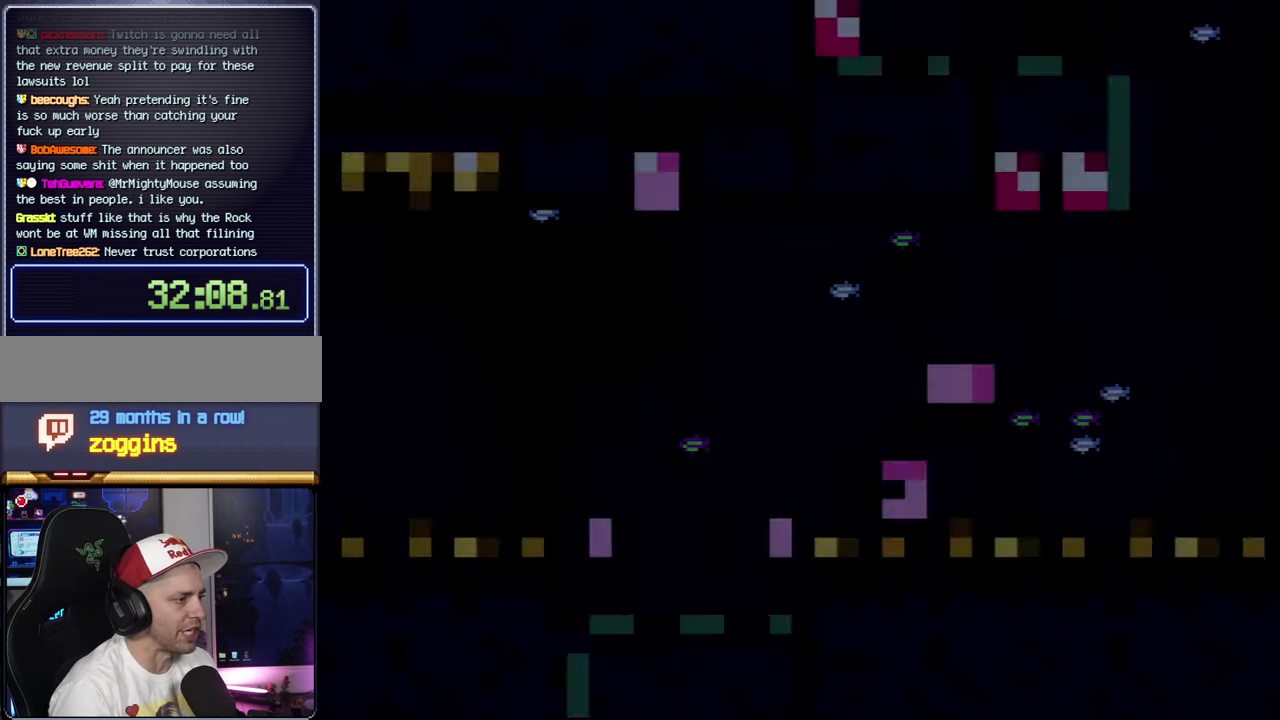
Gameplay with a controller (Nintendo layout); each line is a JSON object with the inputs held at the frame after it. "events" lists button and stick changes between this image and that frame as [ms after this image, input, new state], when the widget could be followed in between. Not read: L3 R3.
{"buttons": ["Y"], "events": [[350, "Y", "down"]]}
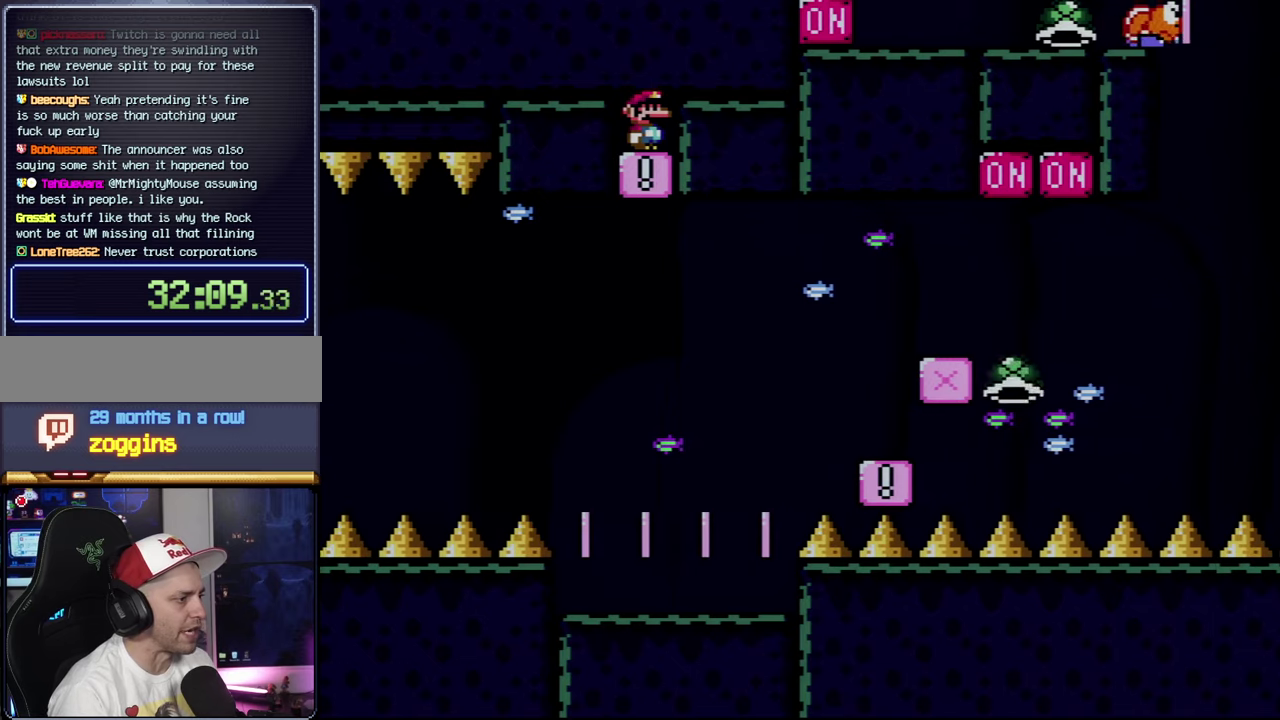
{"buttons": [], "events": [[467, "Y", "up"]]}
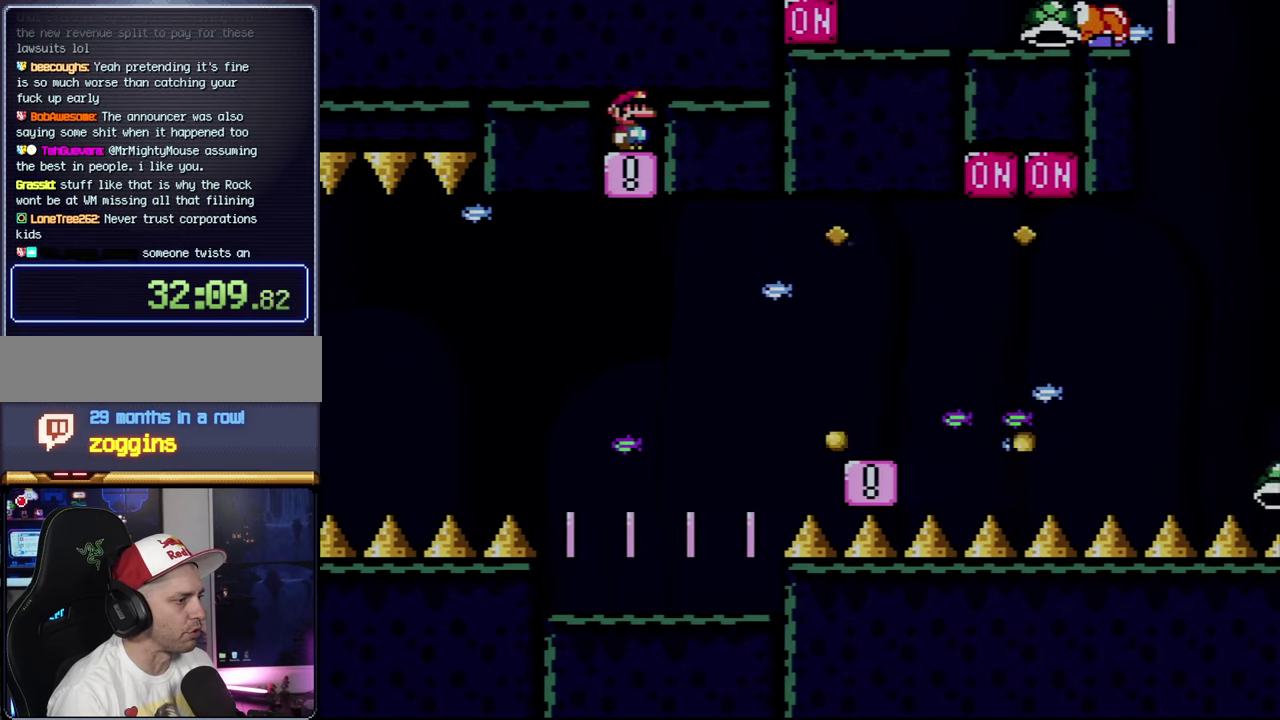
{"buttons": [], "events": [[67, "Y", "down"], [400, "Y", "up"]]}
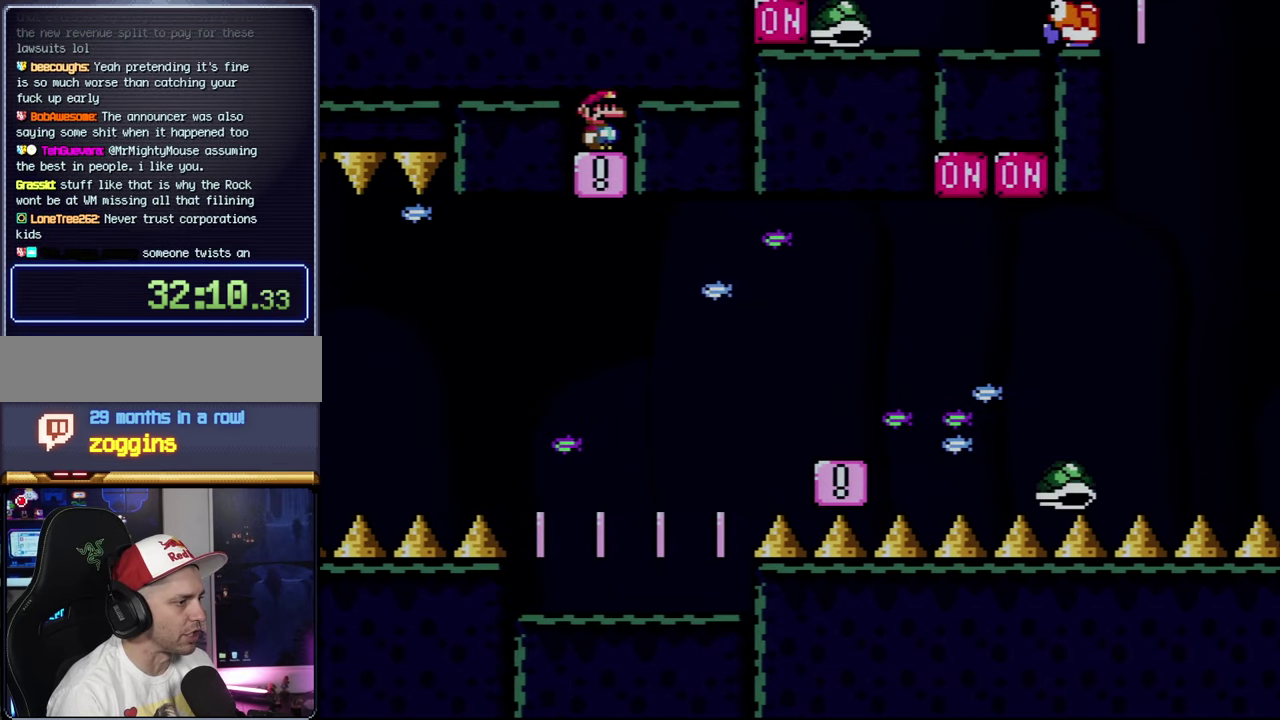
{"buttons": ["B", "Y", "DPAD_RIGHT"], "events": [[400, "DPAD_RIGHT", "down"], [467, "Y", "down"], [500, "B", "down"]]}
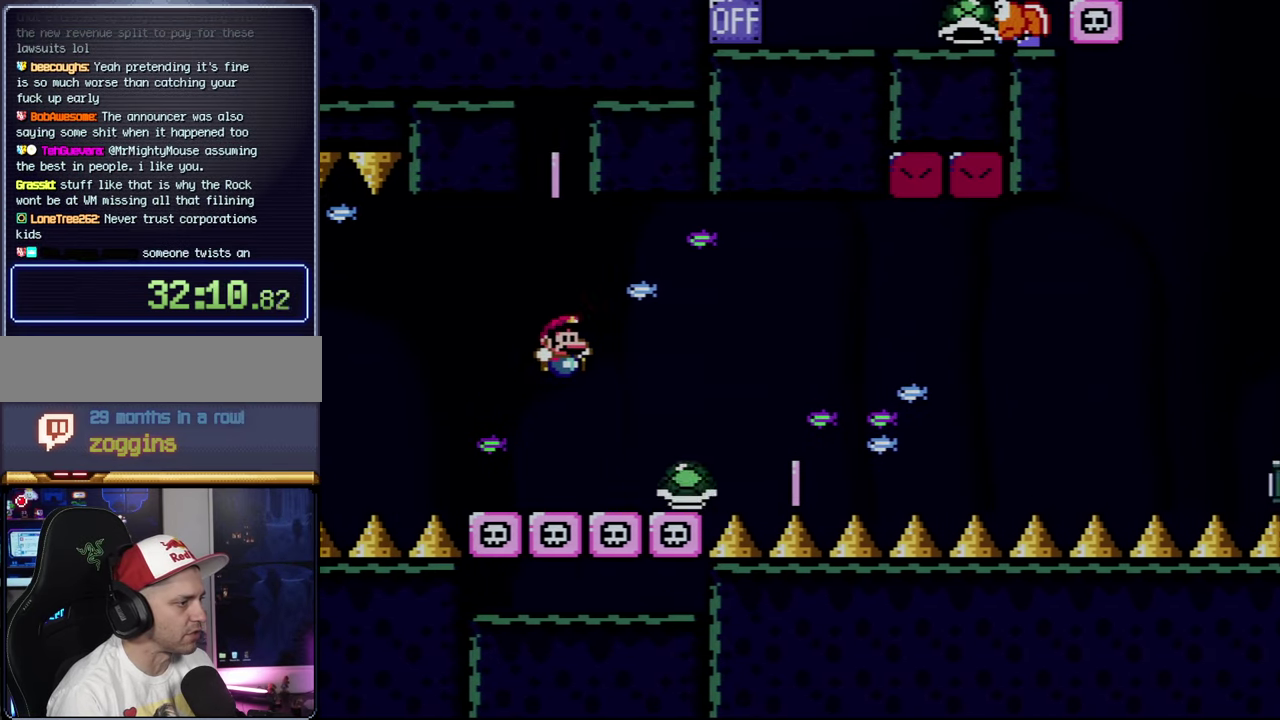
{"buttons": ["B", "Y"], "events": [[183, "DPAD_LEFT", "down"], [183, "DPAD_RIGHT", "up"], [317, "B", "up"], [433, "DPAD_LEFT", "up"], [467, "B", "down"]]}
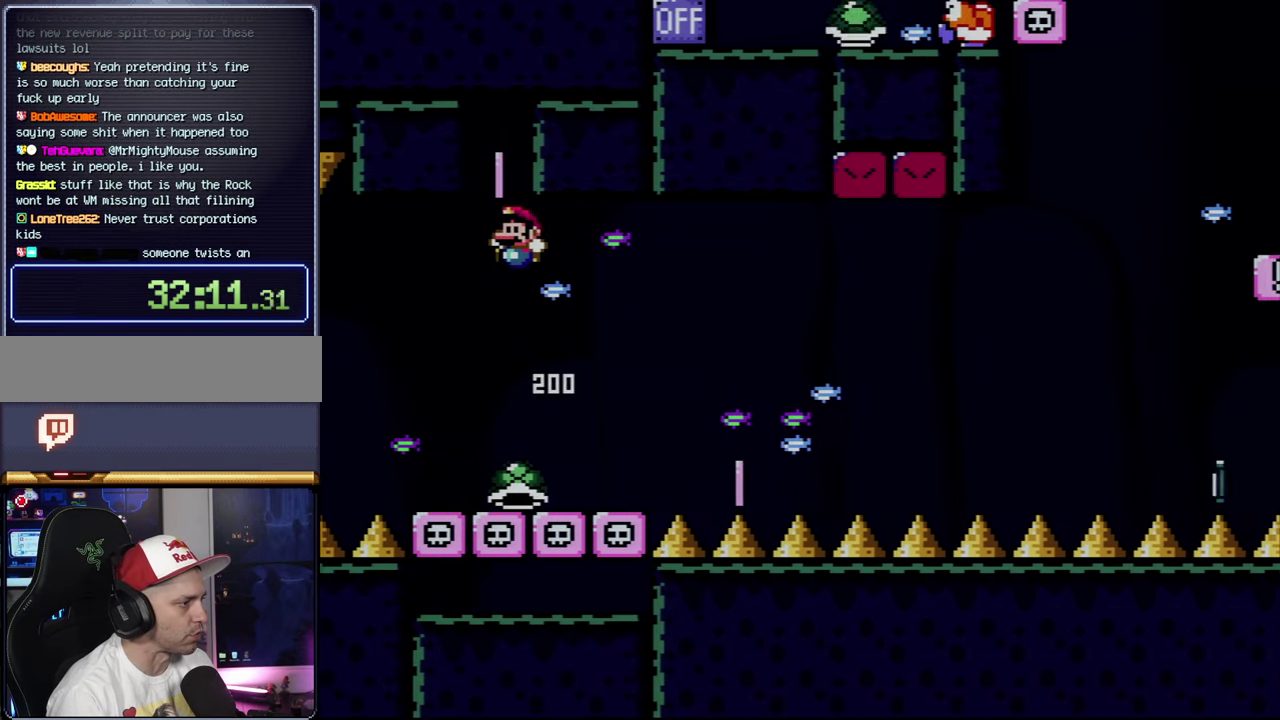
{"buttons": ["Y"], "events": [[67, "DPAD_RIGHT", "down"], [217, "DPAD_RIGHT", "up"], [283, "DPAD_LEFT", "down"], [433, "DPAD_LEFT", "up"], [467, "B", "up"]]}
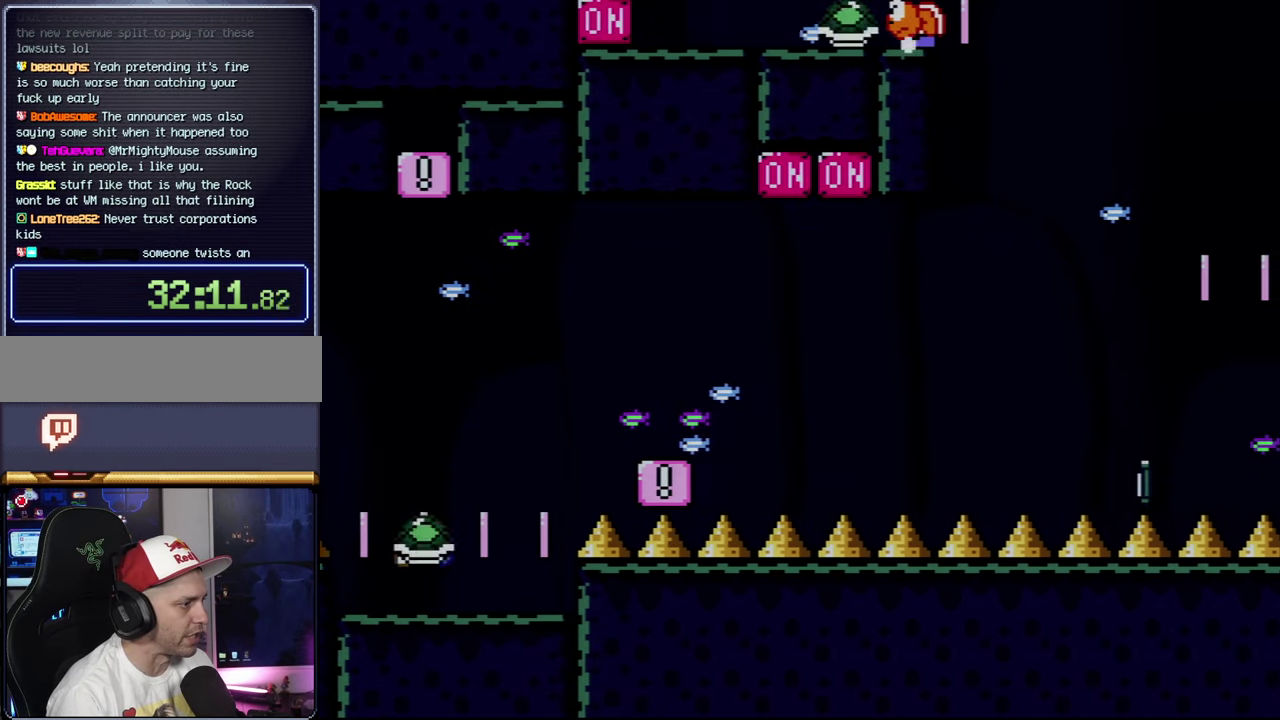
{"buttons": ["B", "Y", "DPAD_RIGHT"], "events": [[67, "DPAD_RIGHT", "down"], [250, "B", "down"]]}
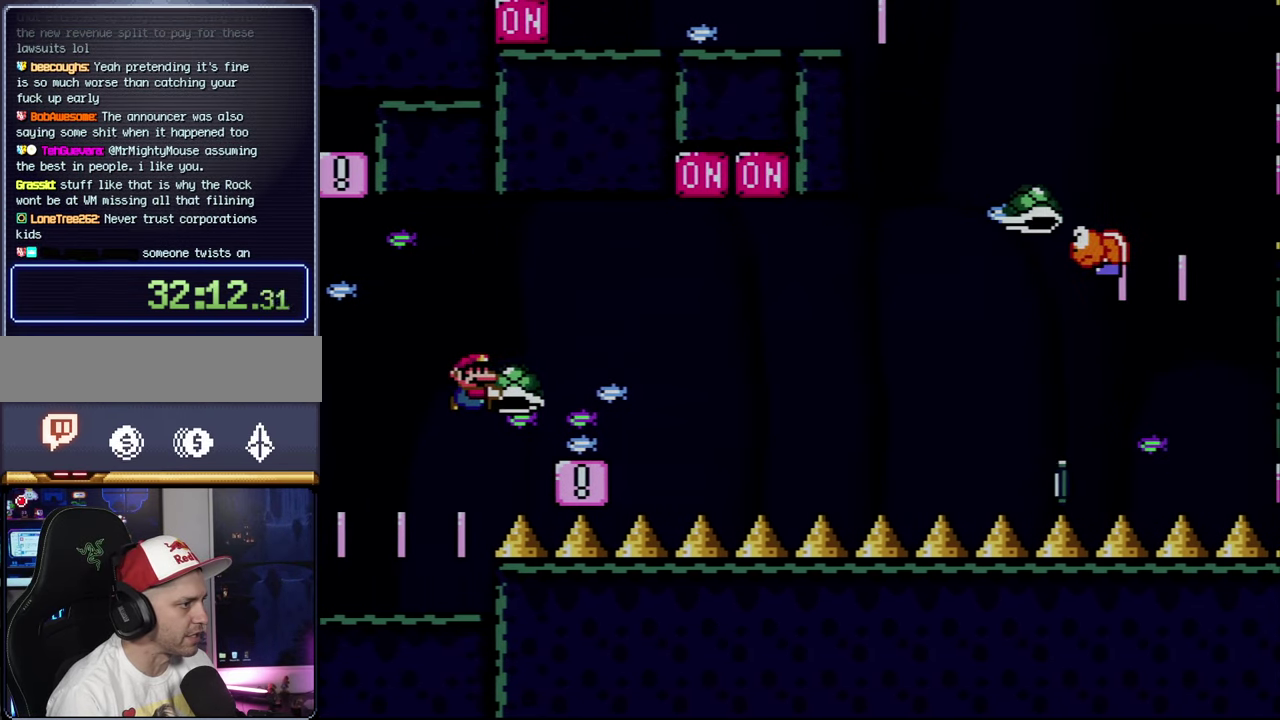
{"buttons": ["Y"], "events": [[117, "DPAD_RIGHT", "up"], [167, "DPAD_LEFT", "down"], [217, "B", "up"], [317, "DPAD_LEFT", "up"]]}
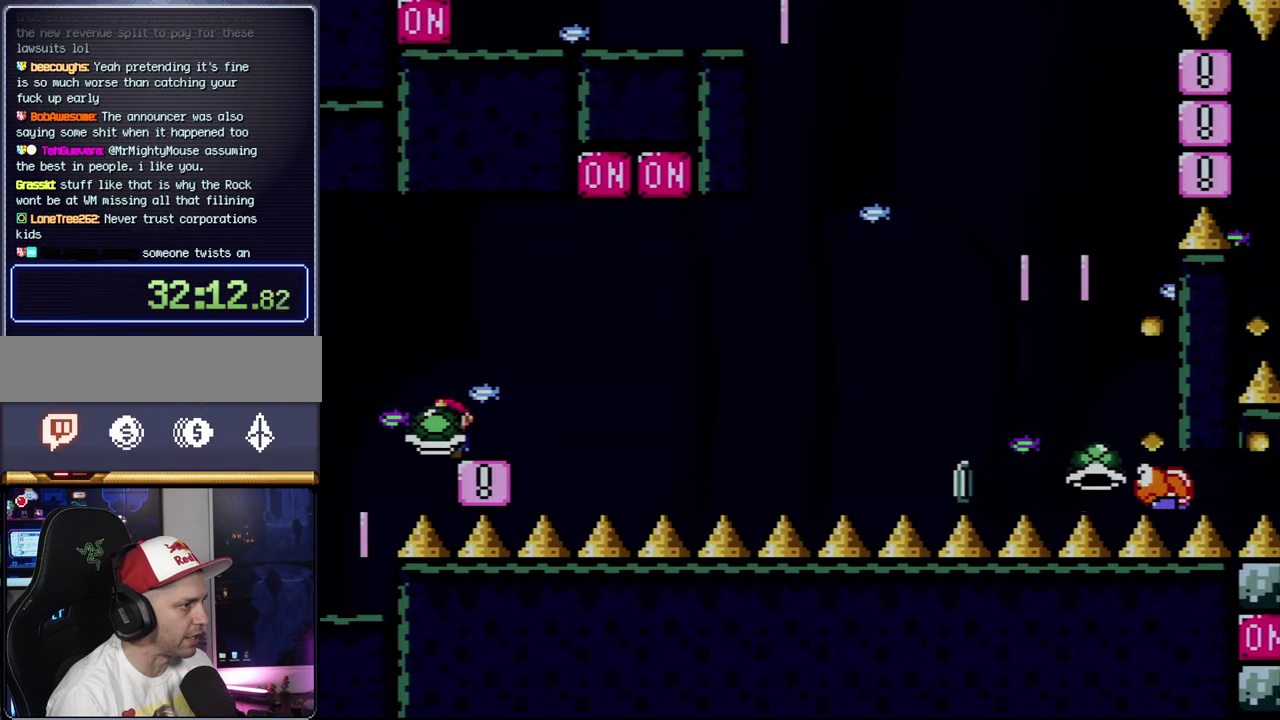
{"buttons": ["B", "Y", "DPAD_RIGHT"], "events": [[67, "DPAD_RIGHT", "down"], [317, "B", "down"]]}
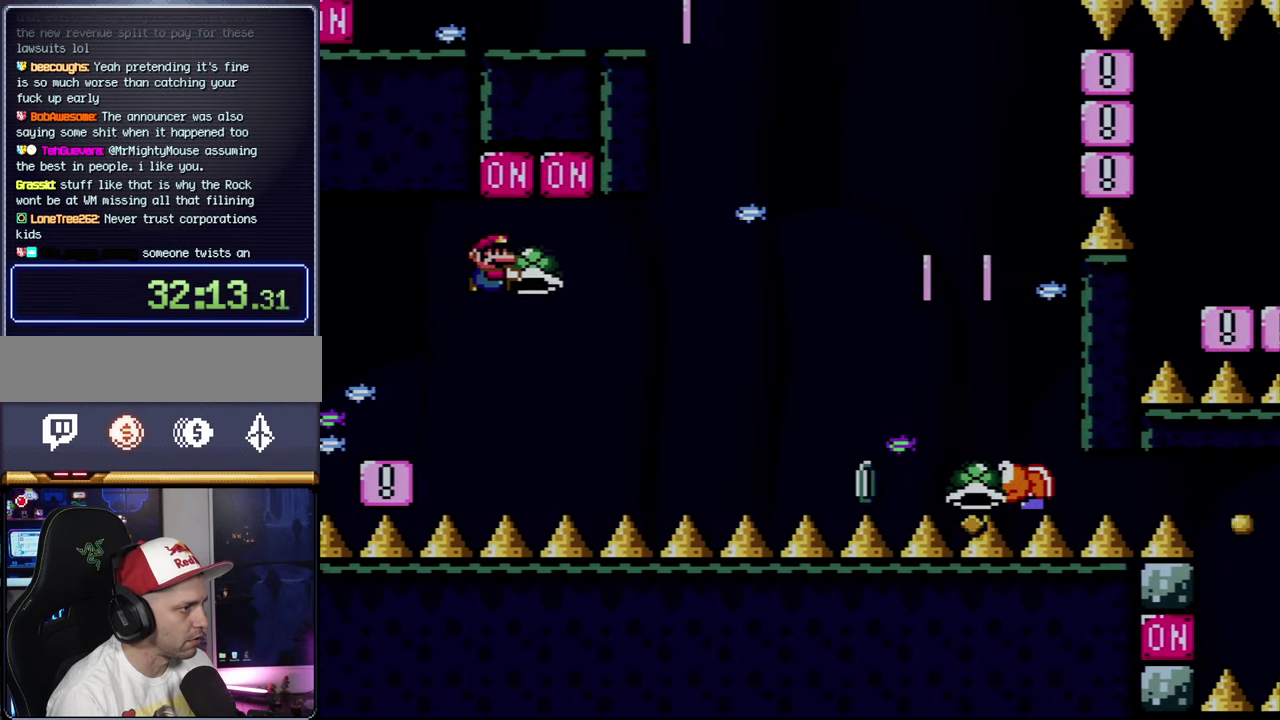
{"buttons": ["B", "Y", "DPAD_RIGHT"], "events": [[250, "Y", "up"], [400, "Y", "down"]]}
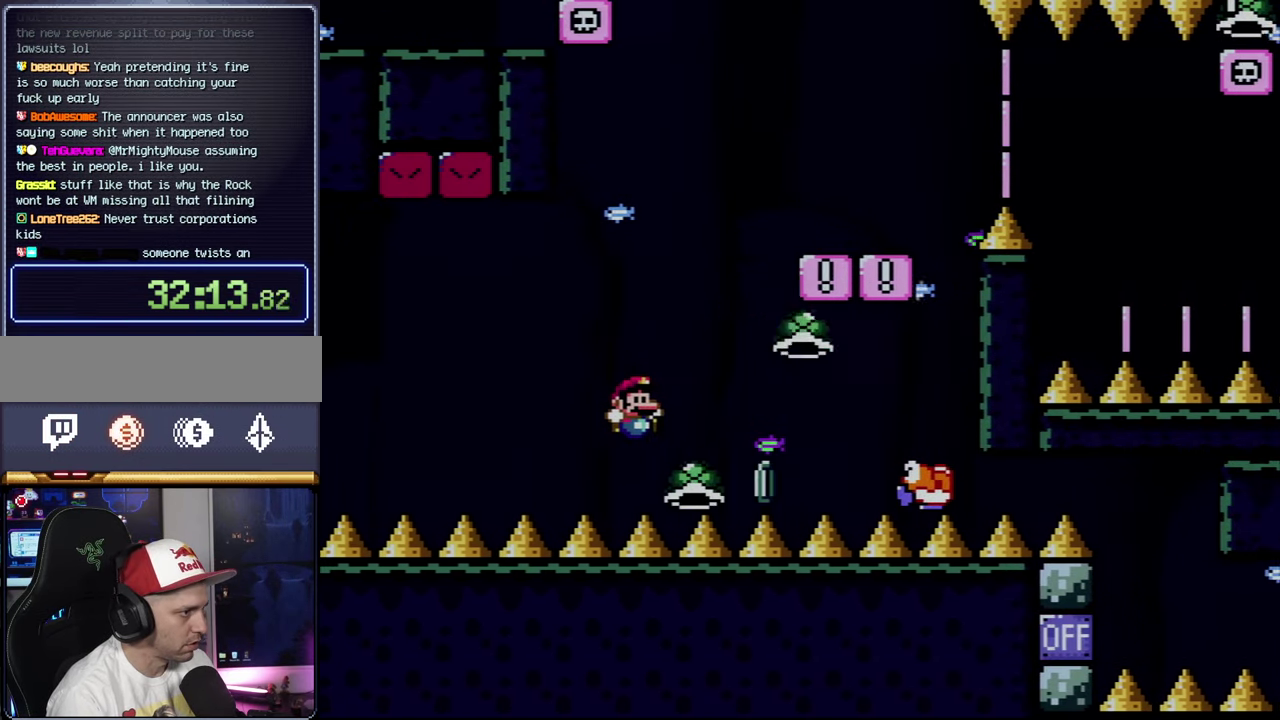
{"buttons": ["B", "Y", "DPAD_RIGHT"], "events": [[33, "DPAD_RIGHT", "up"], [67, "DPAD_LEFT", "down"], [183, "DPAD_LEFT", "up"], [183, "DPAD_RIGHT", "down"]]}
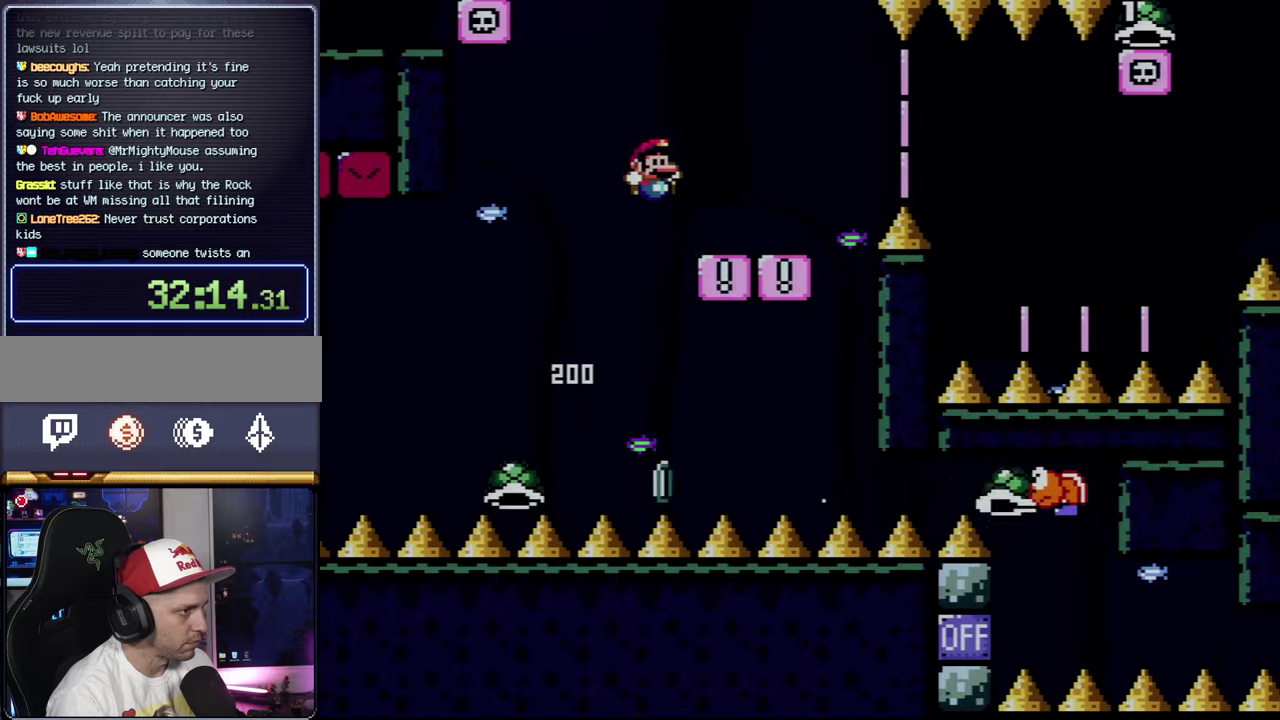
{"buttons": ["X", "DPAD_RIGHT"], "events": [[150, "DPAD_RIGHT", "up"], [184, "DPAD_LEFT", "down"], [284, "B", "up"], [284, "Y", "up"], [317, "DPAD_LEFT", "up"], [317, "X", "down"], [400, "DPAD_RIGHT", "down"]]}
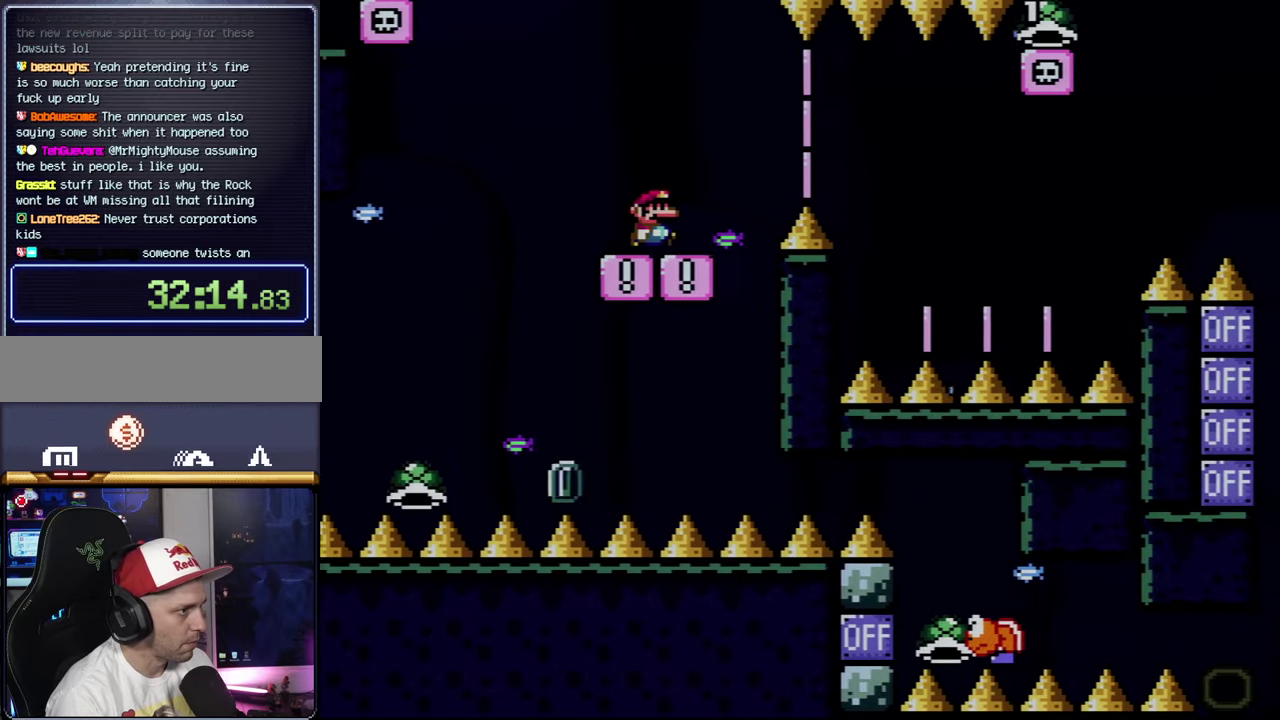
{"buttons": ["A", "X", "DPAD_RIGHT"], "events": [[134, "A", "down"], [217, "A", "up"], [367, "A", "down"]]}
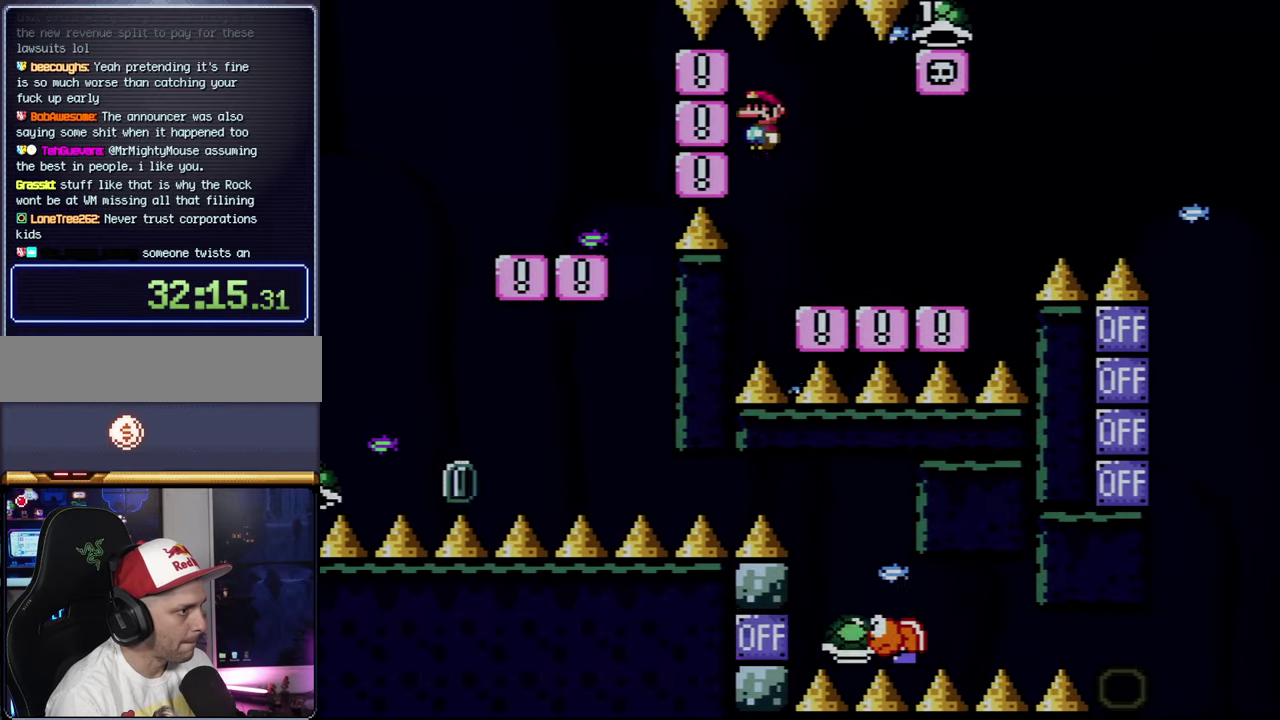
{"buttons": ["Y", "DPAD_RIGHT"], "events": [[150, "DPAD_LEFT", "down"], [150, "DPAD_RIGHT", "up"], [317, "A", "up"], [350, "DPAD_LEFT", "up"], [367, "DPAD_RIGHT", "down"], [367, "X", "up"], [367, "Y", "down"]]}
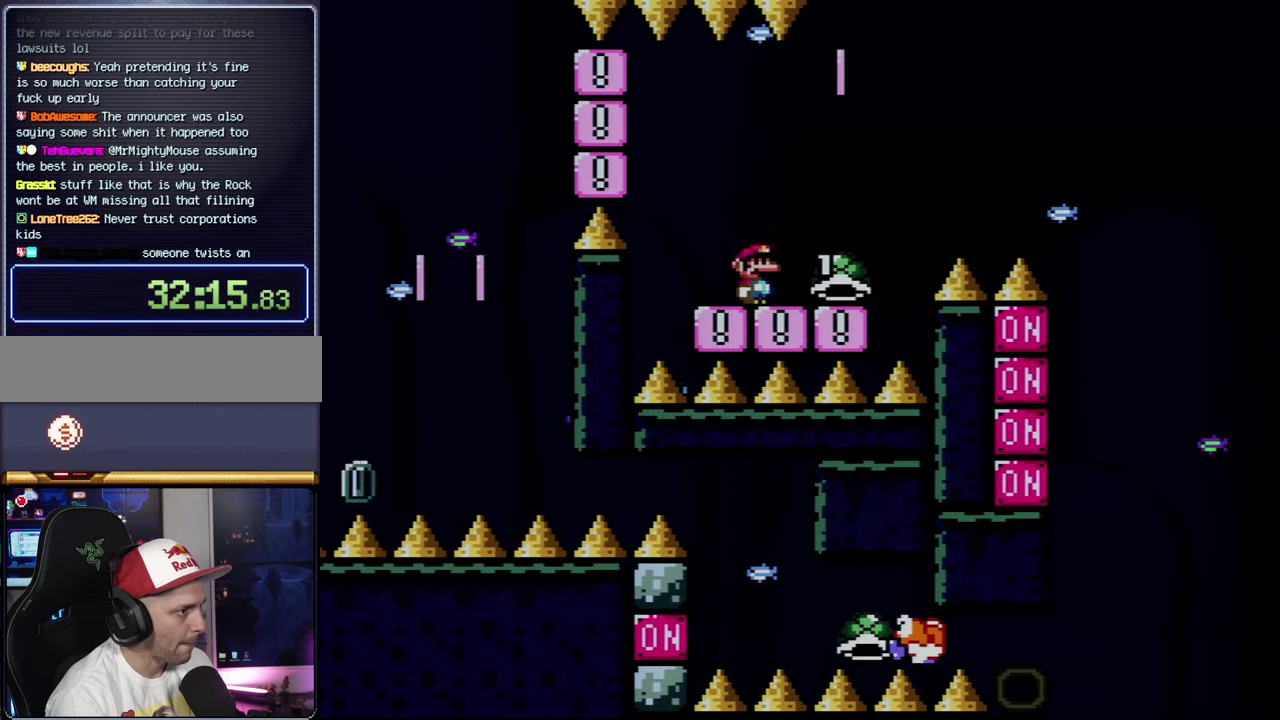
{"buttons": ["B", "Y", "DPAD_RIGHT"], "events": [[317, "B", "down"]]}
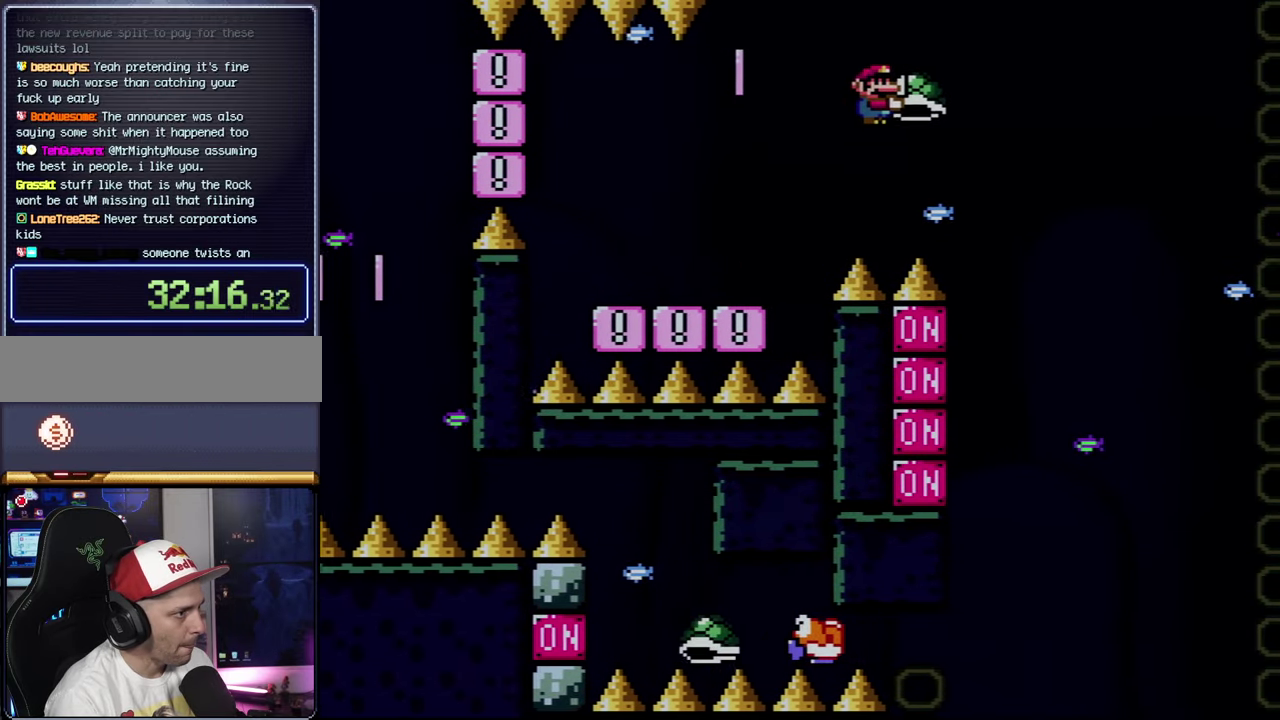
{"buttons": ["B", "DPAD_LEFT"], "events": [[184, "DPAD_DOWN", "down"], [184, "DPAD_RIGHT", "up"], [284, "Y", "up"], [434, "DPAD_DOWN", "up"], [467, "DPAD_LEFT", "down"]]}
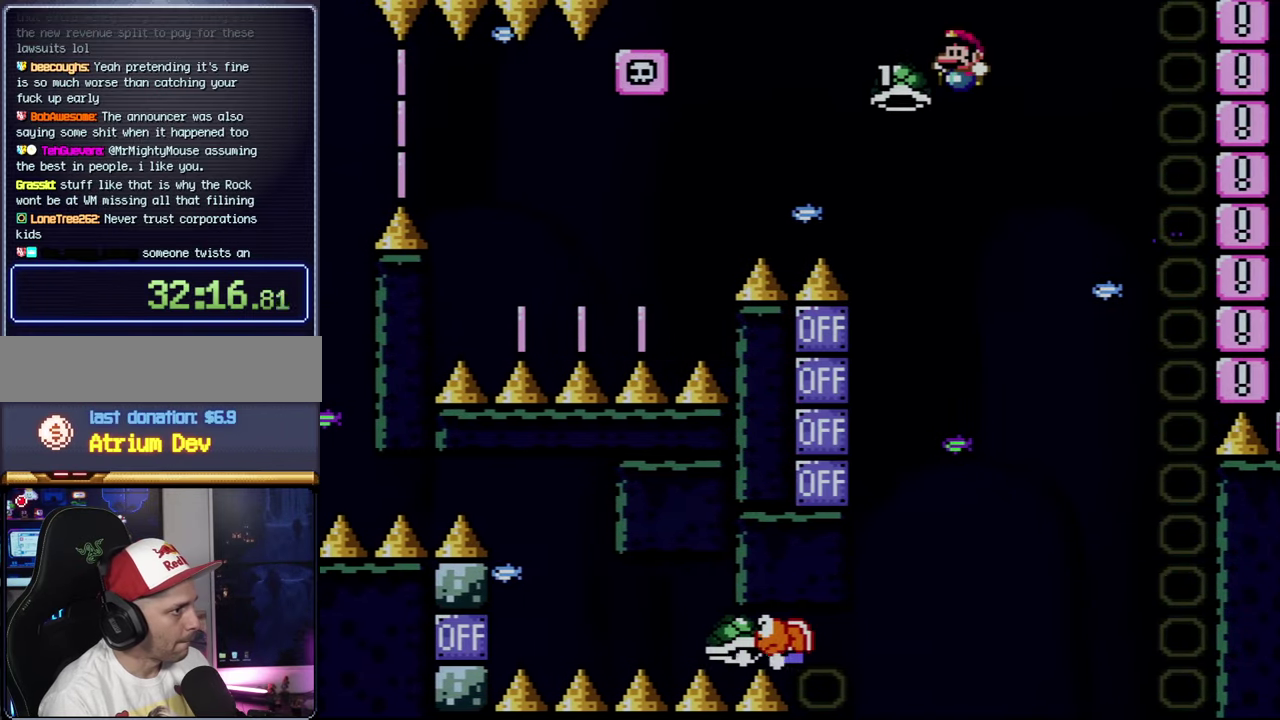
{"buttons": ["B", "Y", "DPAD_RIGHT"], "events": [[250, "DPAD_LEFT", "up"], [317, "DPAD_RIGHT", "down"], [384, "Y", "down"]]}
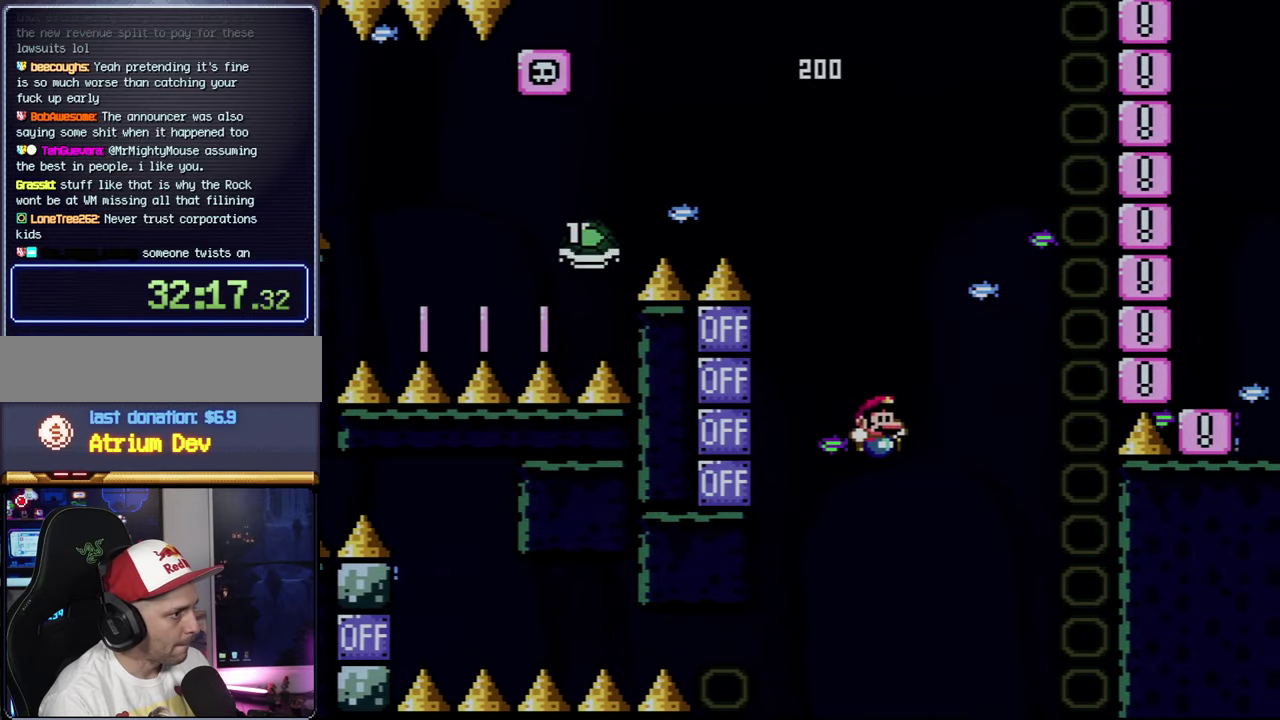
{"buttons": [], "events": [[67, "DPAD_RIGHT", "up"], [150, "Y", "up"], [184, "B", "up"], [350, "A", "down"], [500, "A", "up"]]}
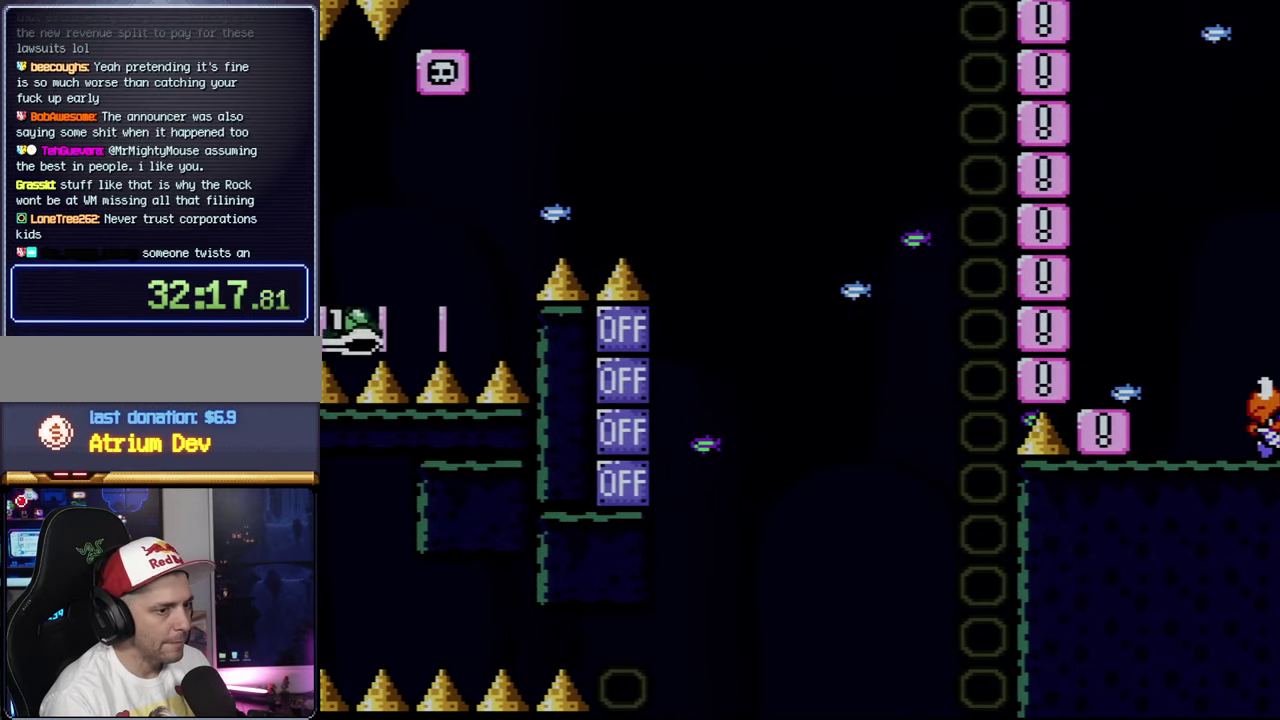
{"buttons": ["A"], "events": [[67, "A", "down"], [150, "A", "up"], [250, "A", "down"], [350, "A", "up"], [434, "A", "down"]]}
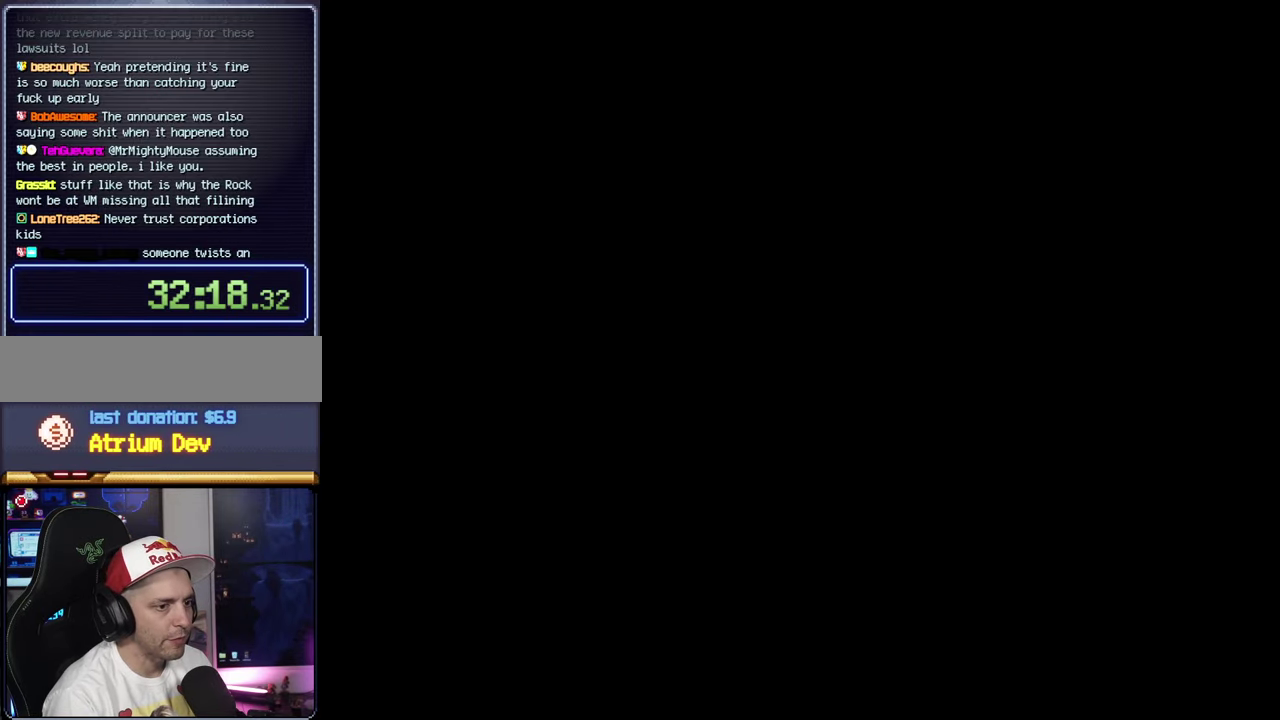
{"buttons": ["A"], "events": []}
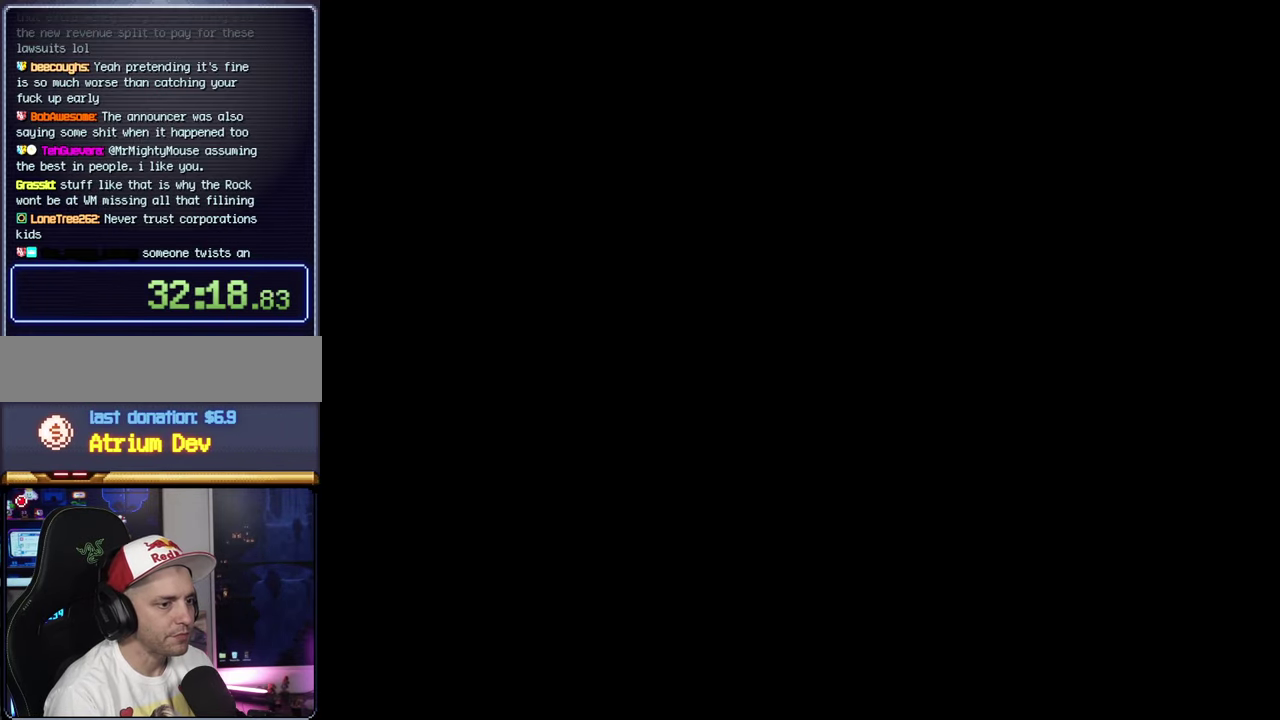
{"buttons": ["Y"], "events": [[350, "A", "up"], [367, "Y", "down"]]}
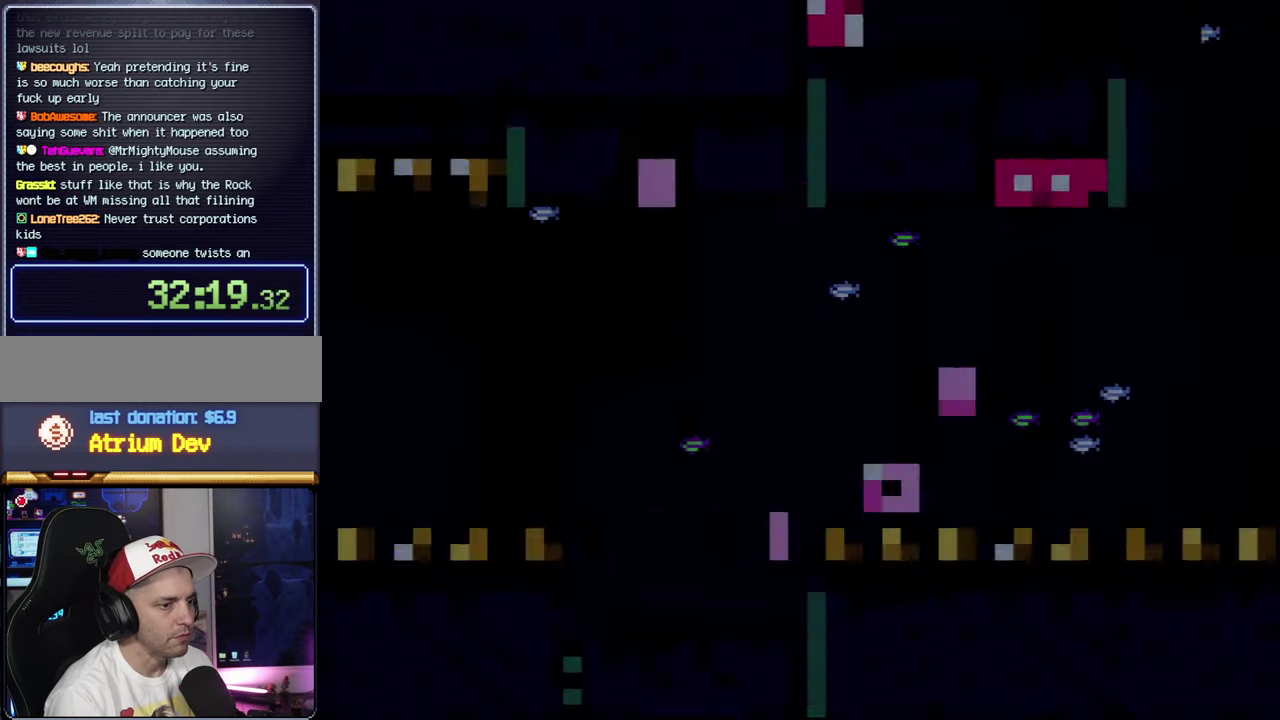
{"buttons": ["Y"], "events": []}
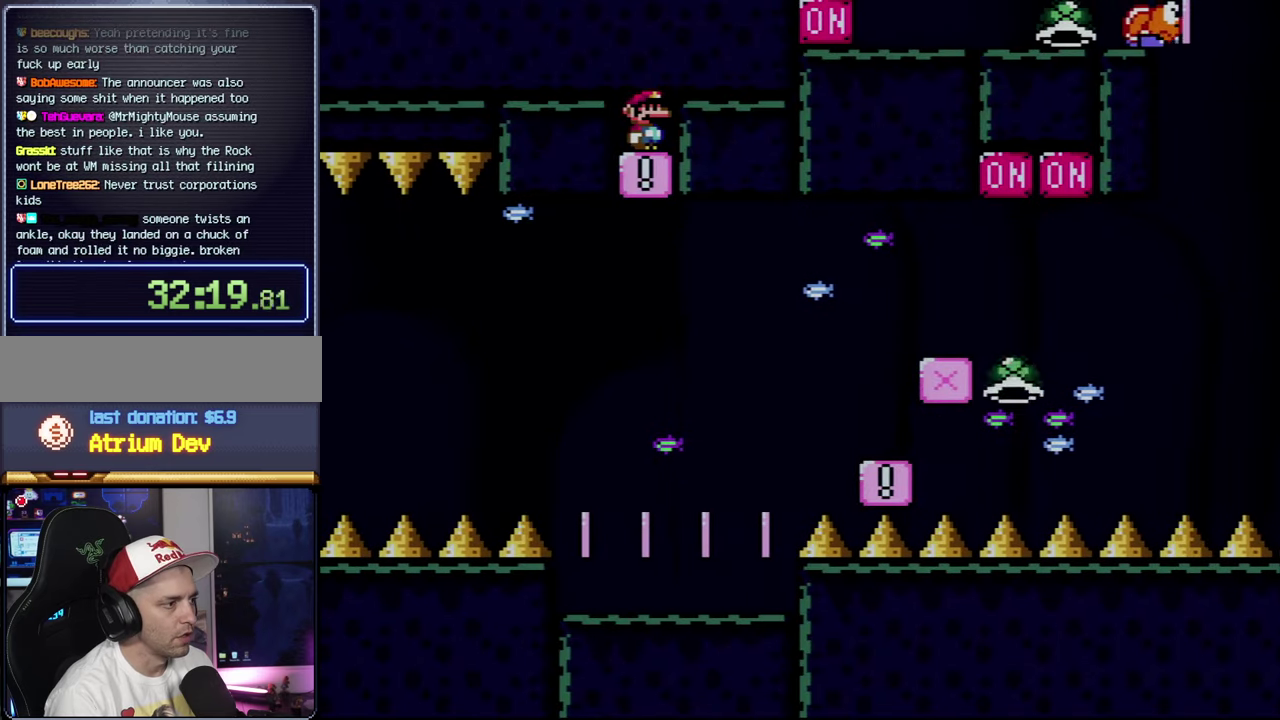
{"buttons": ["Y"], "events": []}
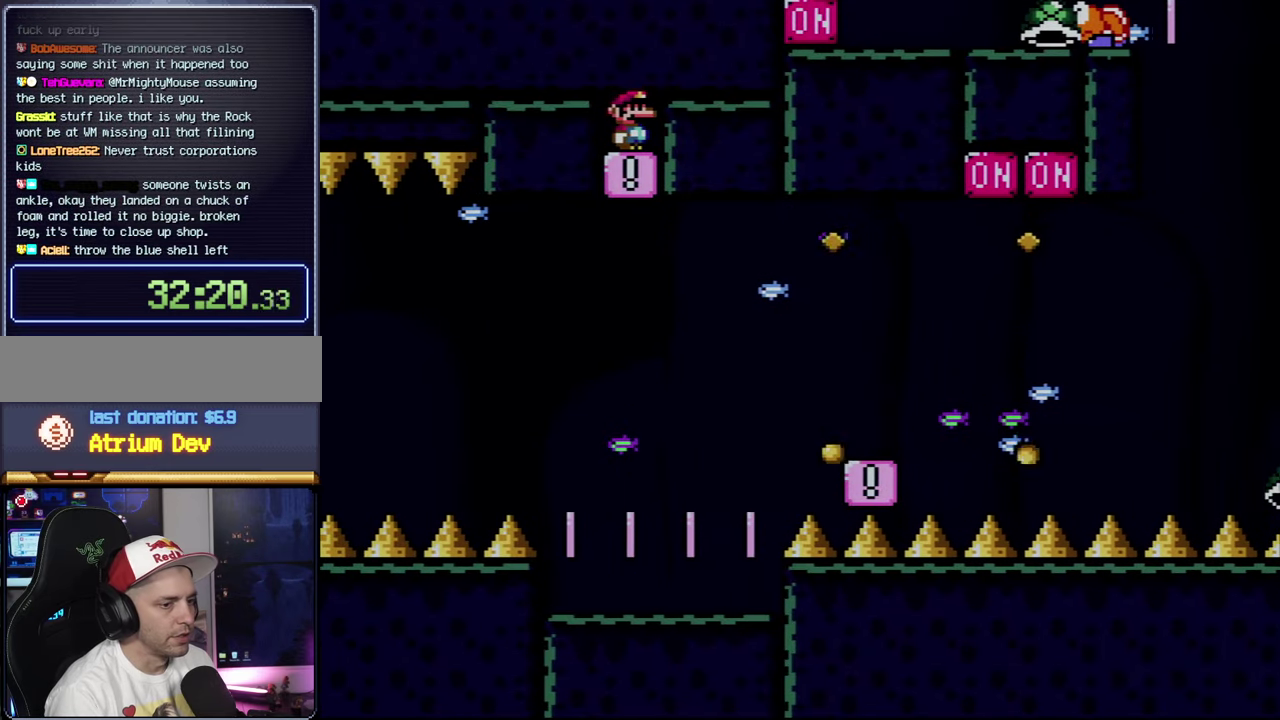
{"buttons": ["Y"], "events": []}
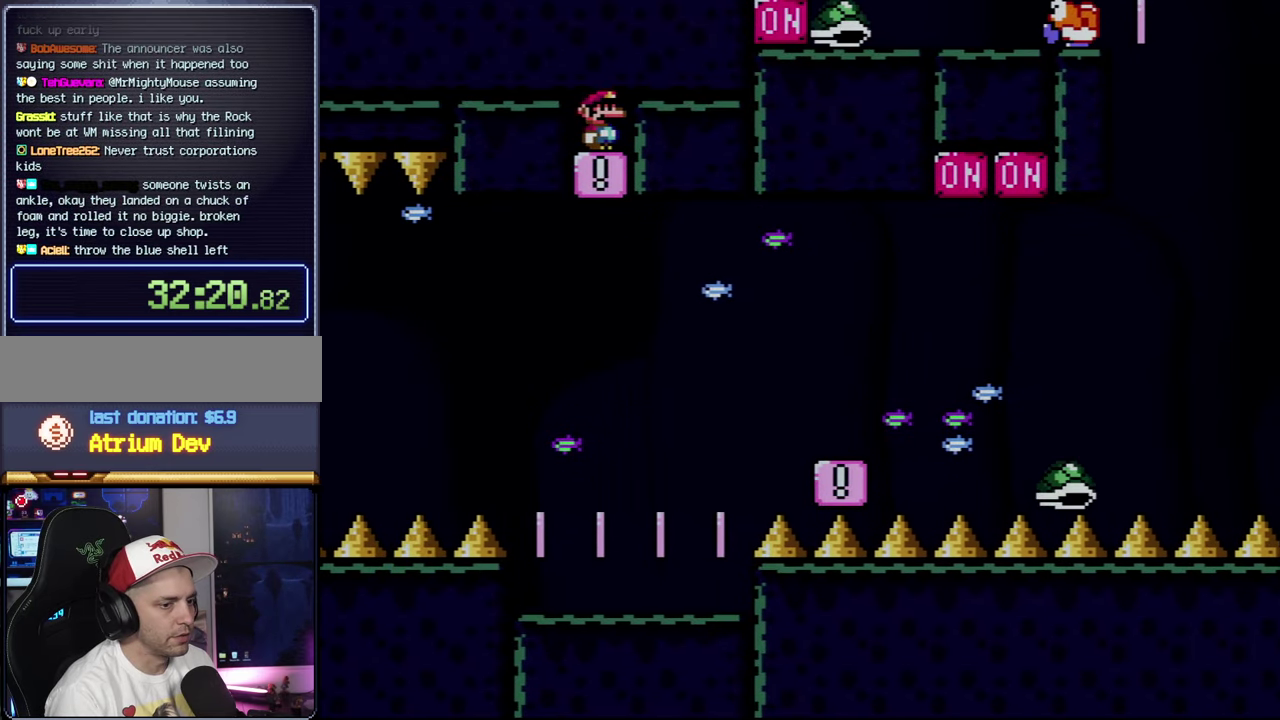
{"buttons": ["B", "Y"], "events": [[466, "B", "down"]]}
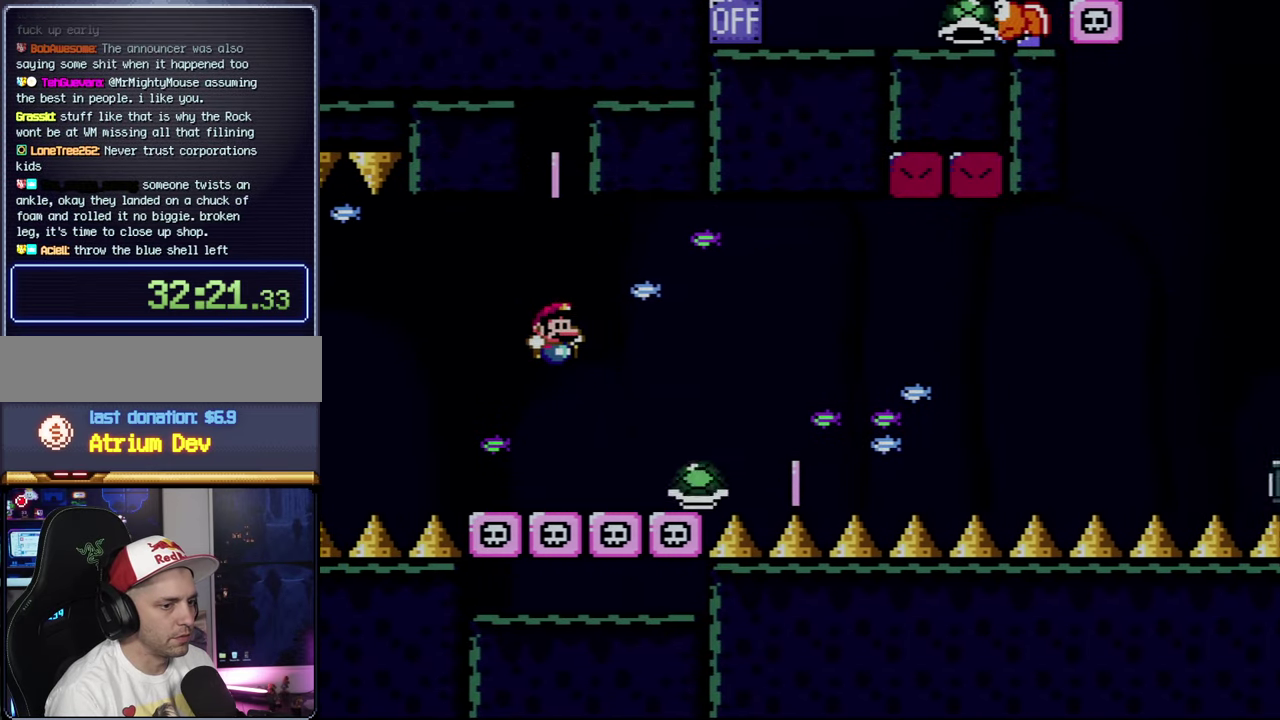
{"buttons": ["B", "Y"], "events": [[316, "B", "up"], [433, "B", "down"]]}